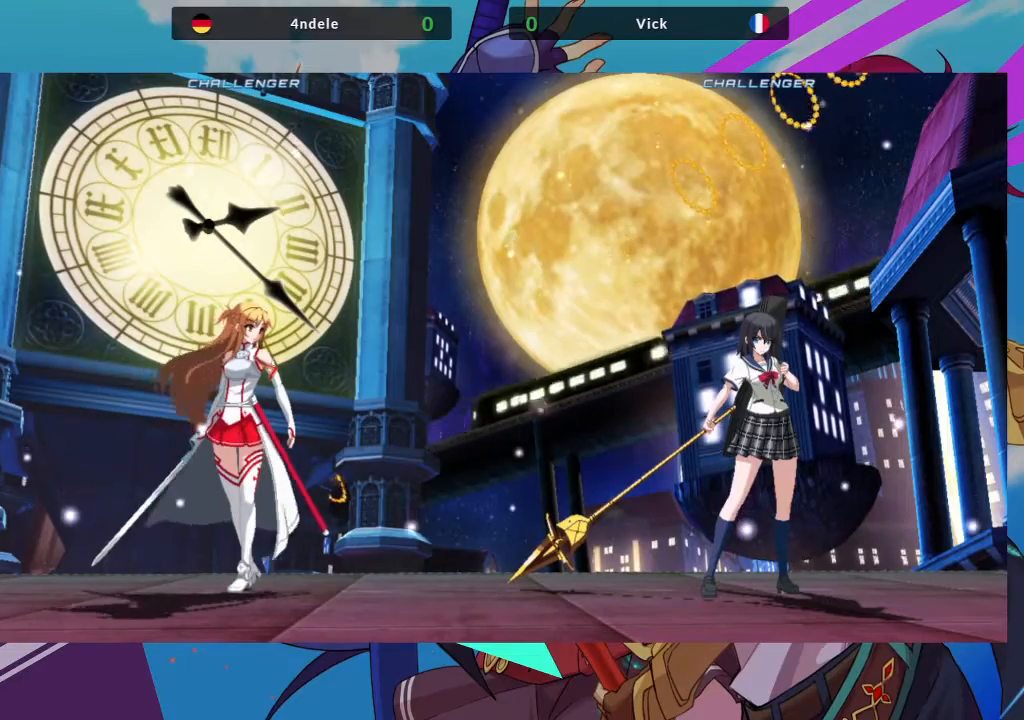
Gameplay with a controller (arcade stick); each line is a JSON object with the inputs held at the frame after it (dt_ms = milliseconds from this image to that frame). "events" lists button and stick changes between this image and that frame as [ms after this image, input, new state], when the widget could be followed in between. Not read: L3 R3.
{"dt_ms": 500, "buttons": [], "left_stick": "center", "events": []}
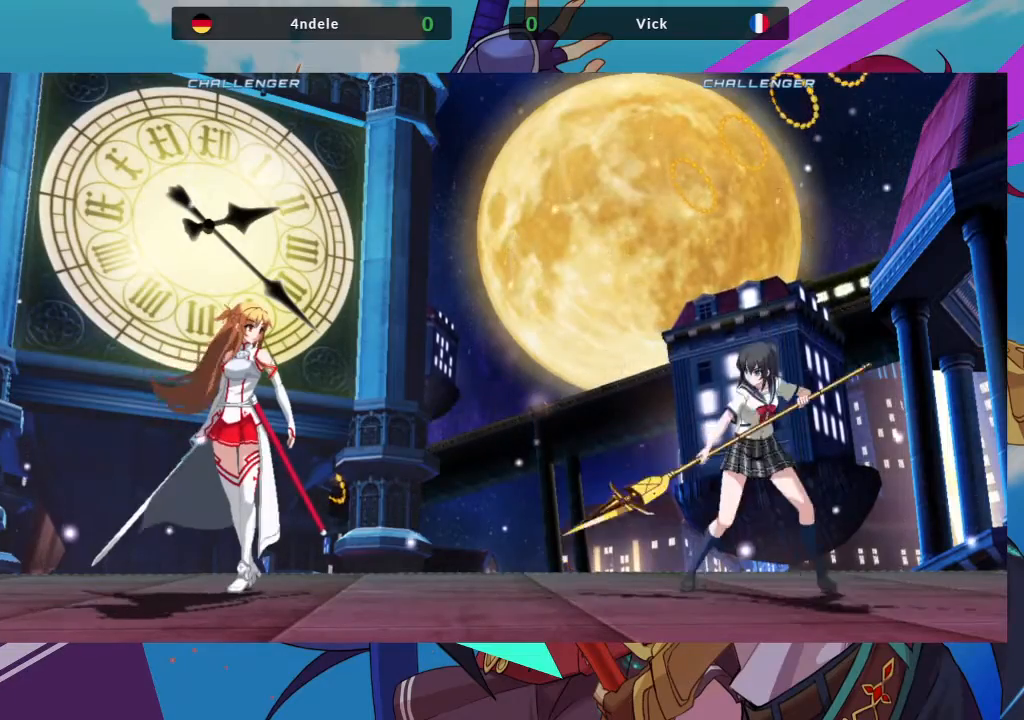
{"dt_ms": 500, "buttons": [], "left_stick": "center", "events": []}
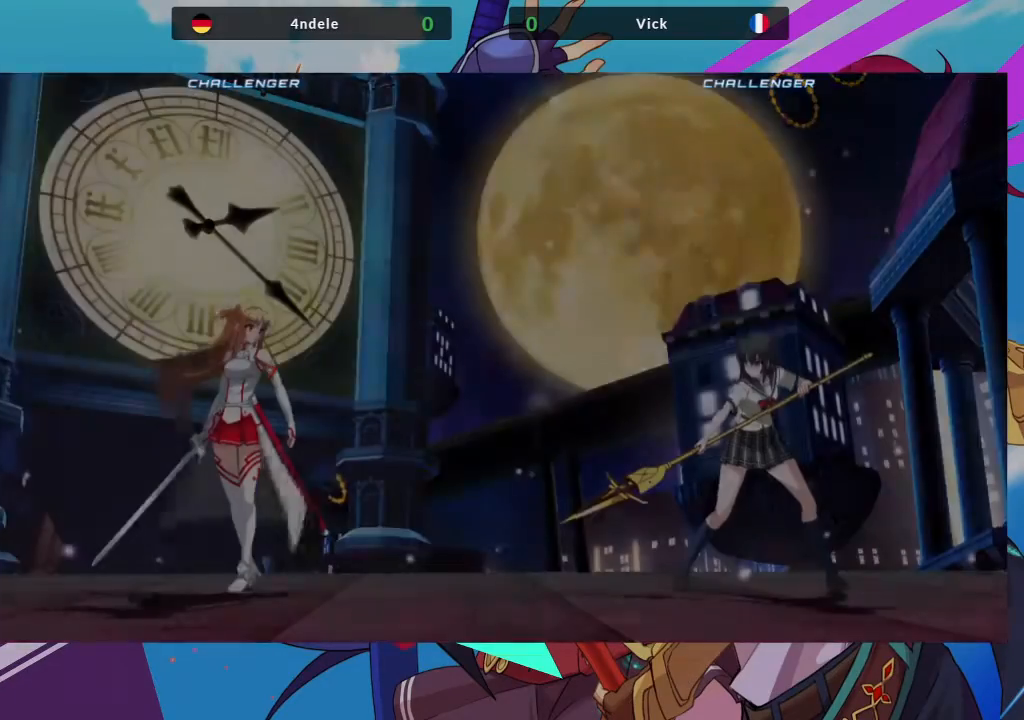
{"dt_ms": 500, "buttons": [], "left_stick": "center", "events": []}
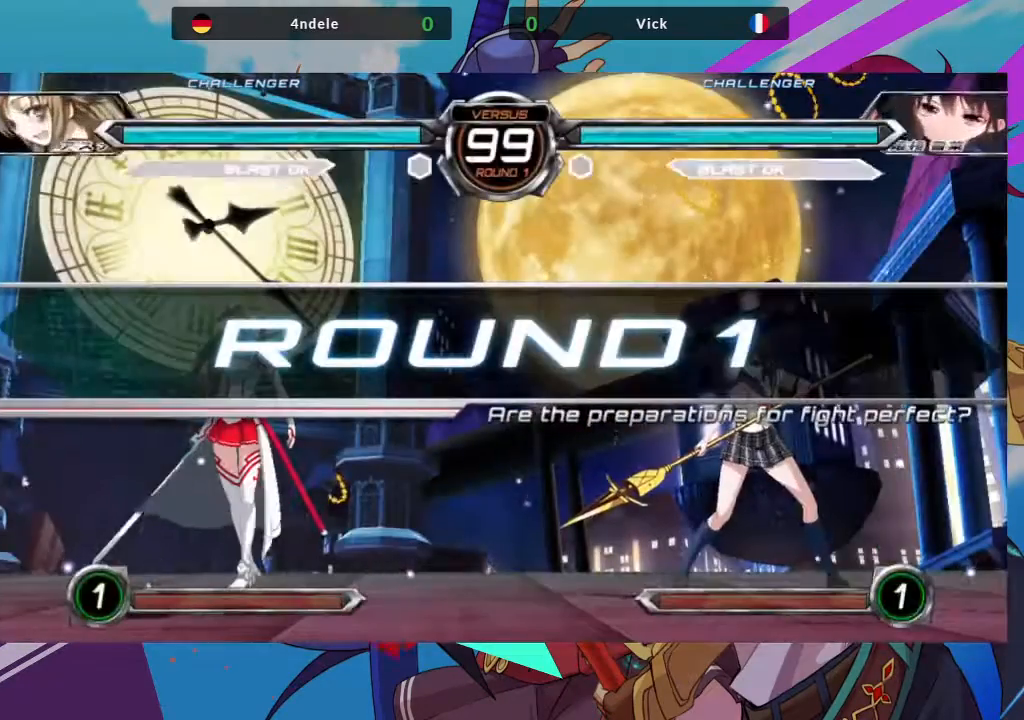
{"dt_ms": 500, "buttons": [], "left_stick": "center", "events": []}
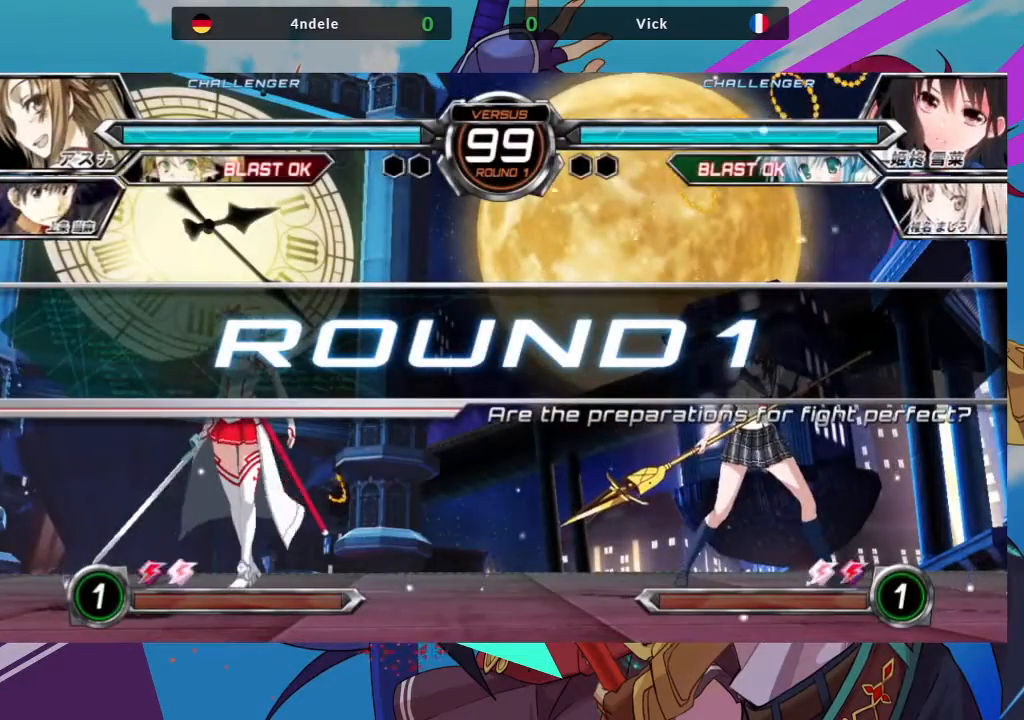
{"dt_ms": 500, "buttons": [], "left_stick": "center", "events": []}
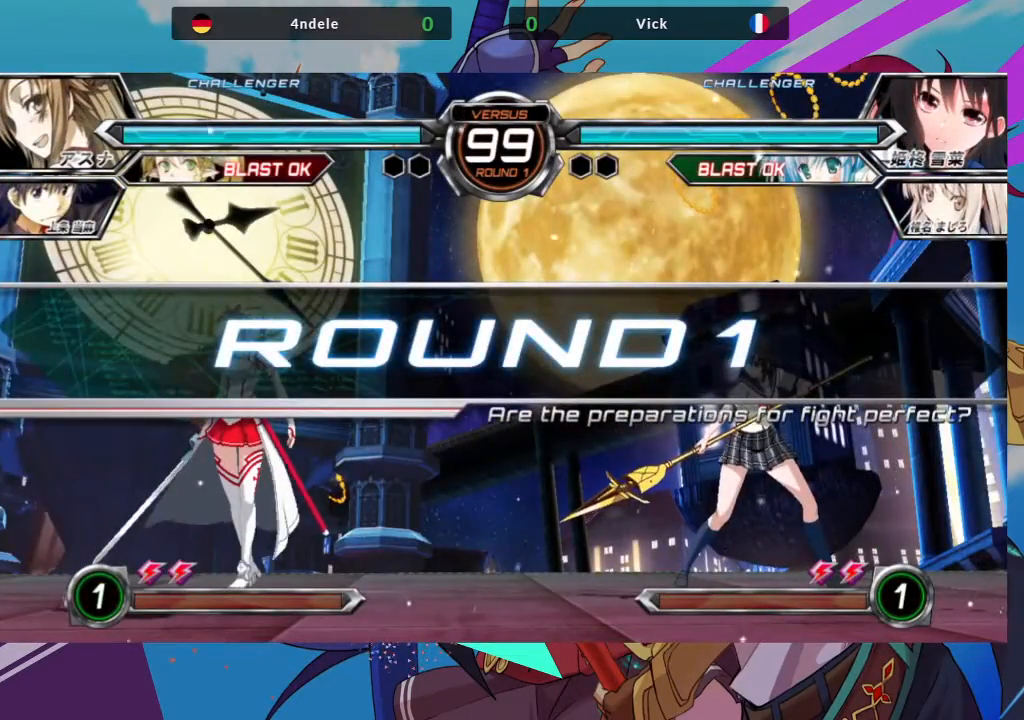
{"dt_ms": 500, "buttons": ["R1"], "left_stick": "left", "events": [[317, "left_stick", "left"], [417, "R1", "down"]]}
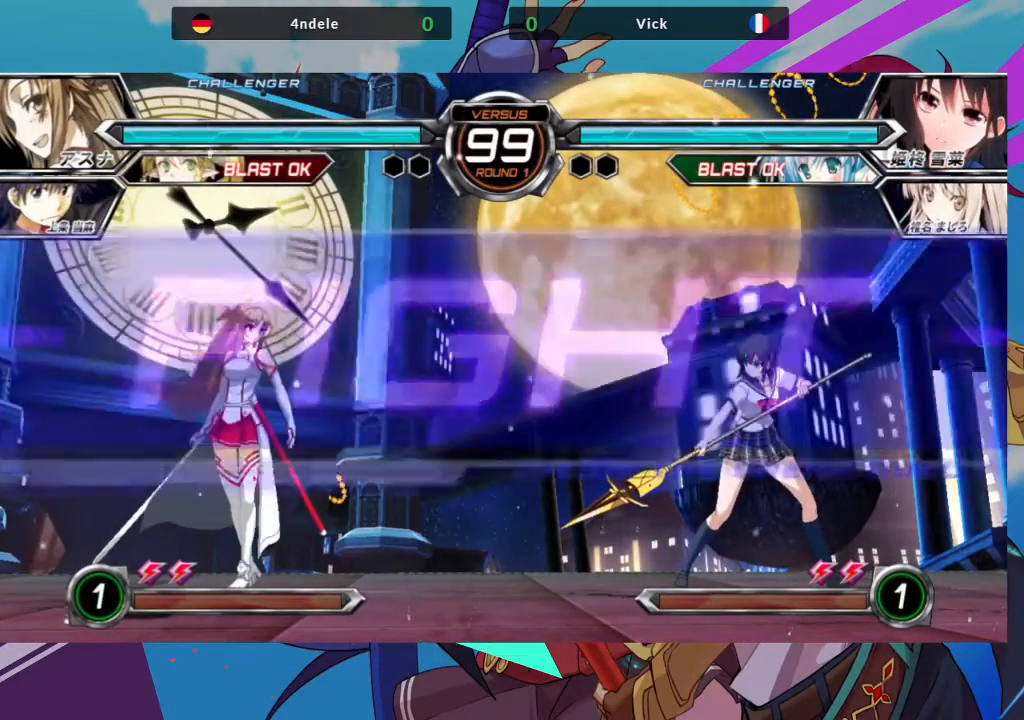
{"dt_ms": 500, "buttons": [], "left_stick": "left"}
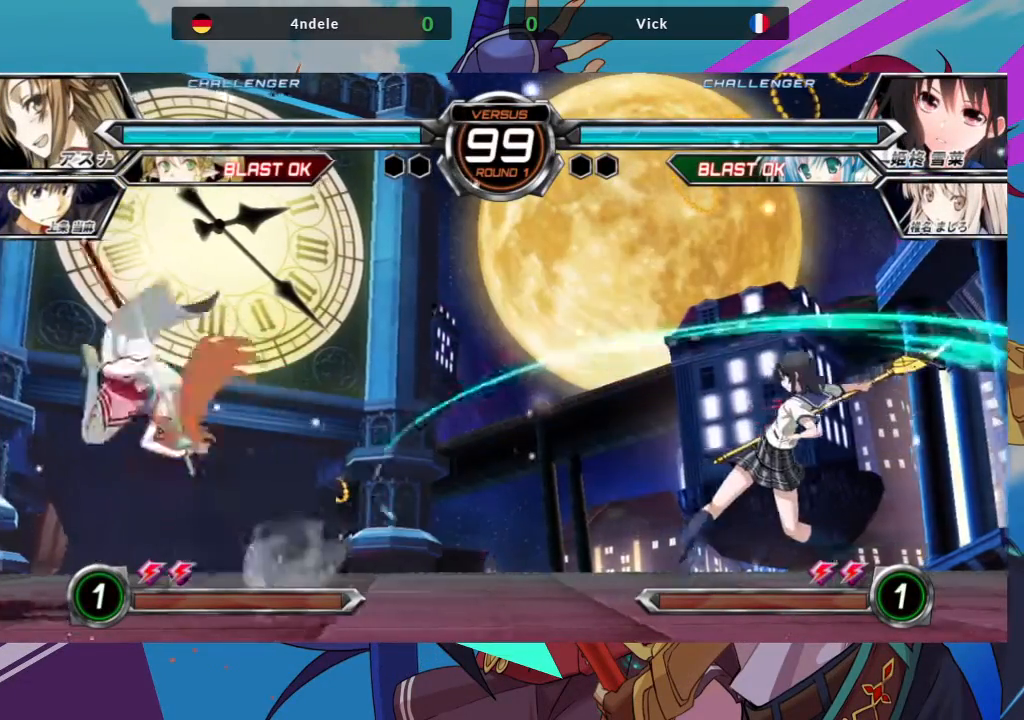
{"dt_ms": 500, "buttons": [], "left_stick": "right", "events": [[83, "left_stick", "center"], [167, "left_stick", "right"]]}
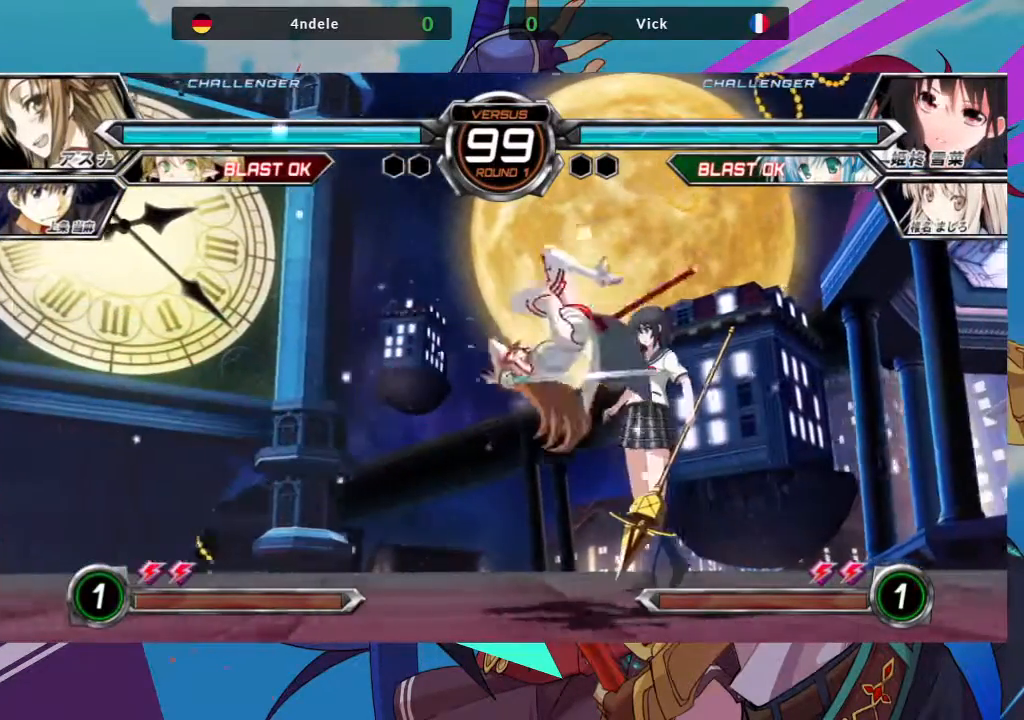
{"dt_ms": 500, "buttons": [], "left_stick": "center", "events": [[150, "SQUARE", "down"], [233, "left_stick", "down"], [283, "SQUARE", "up"], [383, "SQUARE", "down"], [483, "SQUARE", "up"], [500, "left_stick", "center"]]}
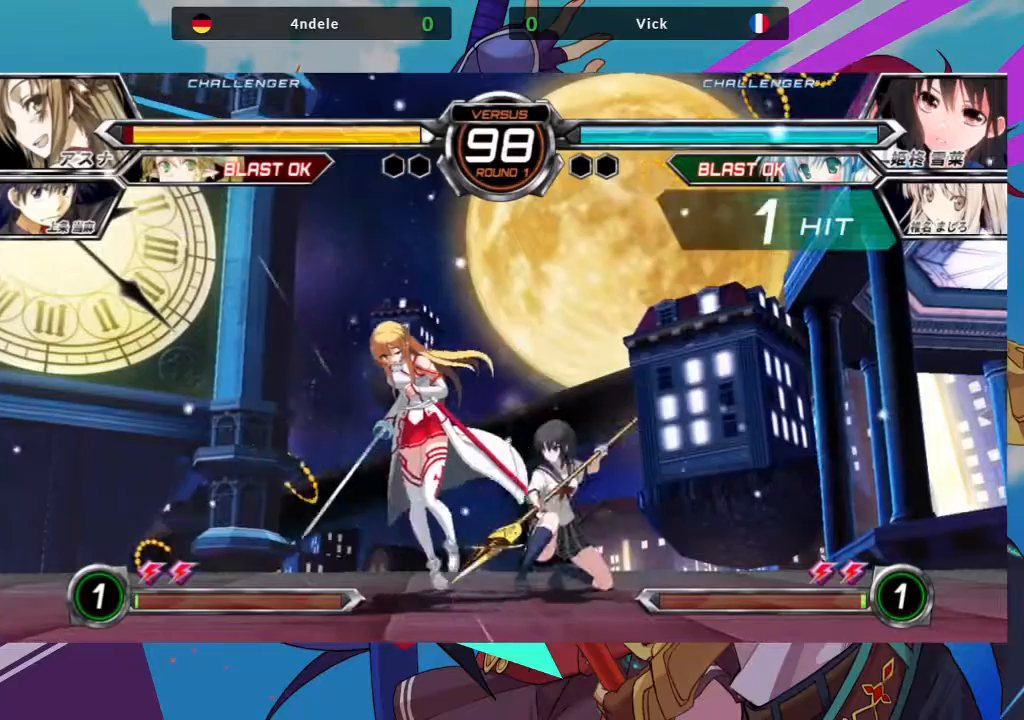
{"dt_ms": 500, "buttons": [], "left_stick": "center", "events": [[83, "TRIANGLE", "down"], [183, "TRIANGLE", "up"], [333, "R1", "down"], [467, "R1", "up"]]}
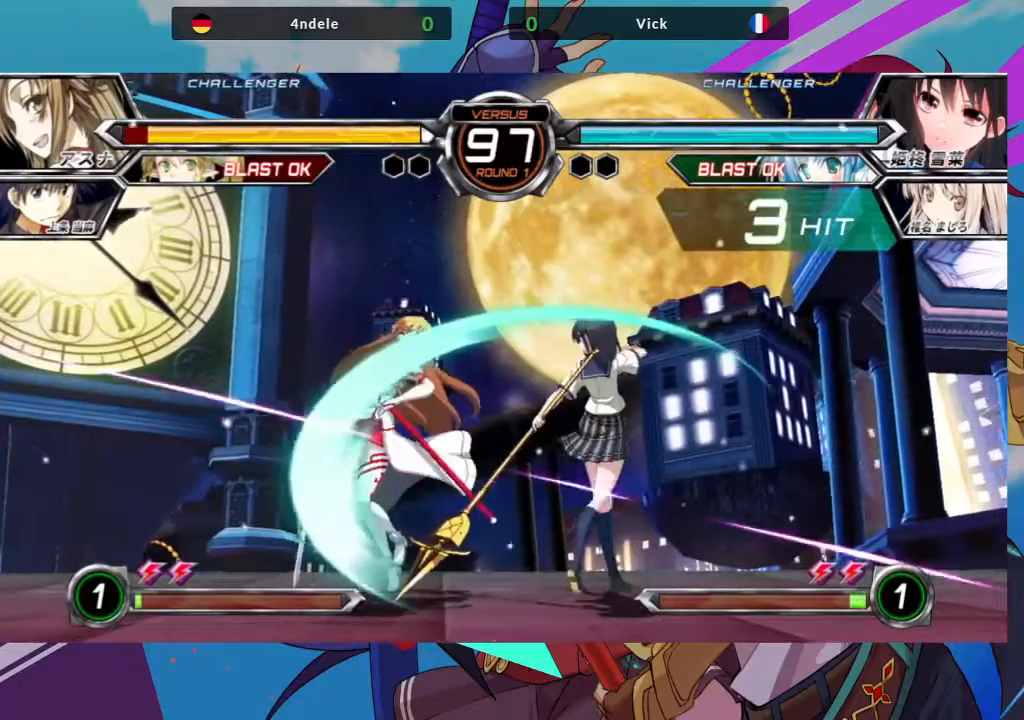
{"dt_ms": 500, "buttons": [], "left_stick": "center", "events": [[117, "left_stick", "left"], [200, "left_stick", "down-right"], [283, "TRIANGLE", "down"], [317, "left_stick", "center"], [367, "TRIANGLE", "up"]]}
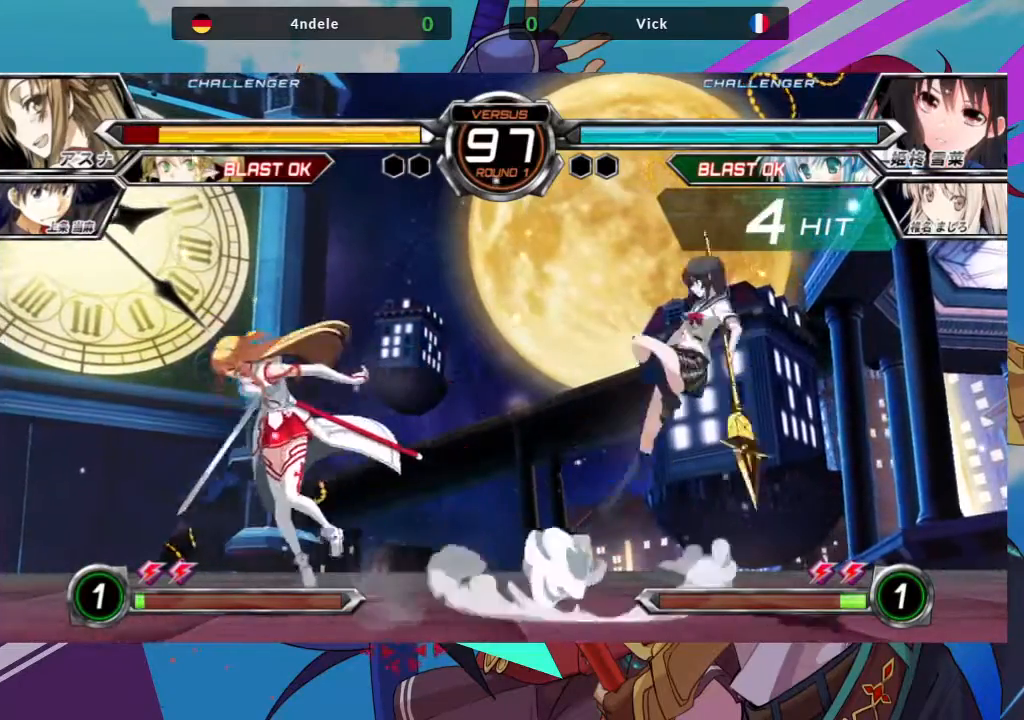
{"dt_ms": 500, "buttons": [], "left_stick": "center", "events": [[117, "R1", "down"], [217, "R1", "up"]]}
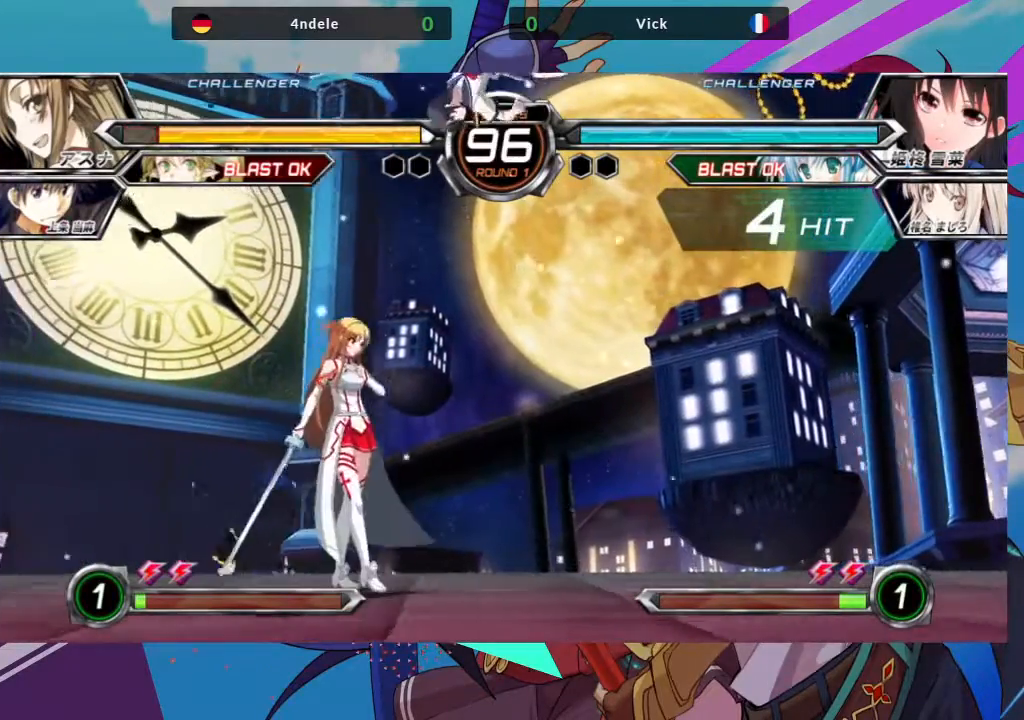
{"dt_ms": 500, "buttons": ["SQUARE"], "left_stick": "down-right", "events": [[100, "SQUARE", "down"], [200, "SQUARE", "up"], [283, "left_stick", "down"], [300, "SQUARE", "down"], [367, "left_stick", "down-right"], [400, "SQUARE", "up"], [467, "SQUARE", "down"]]}
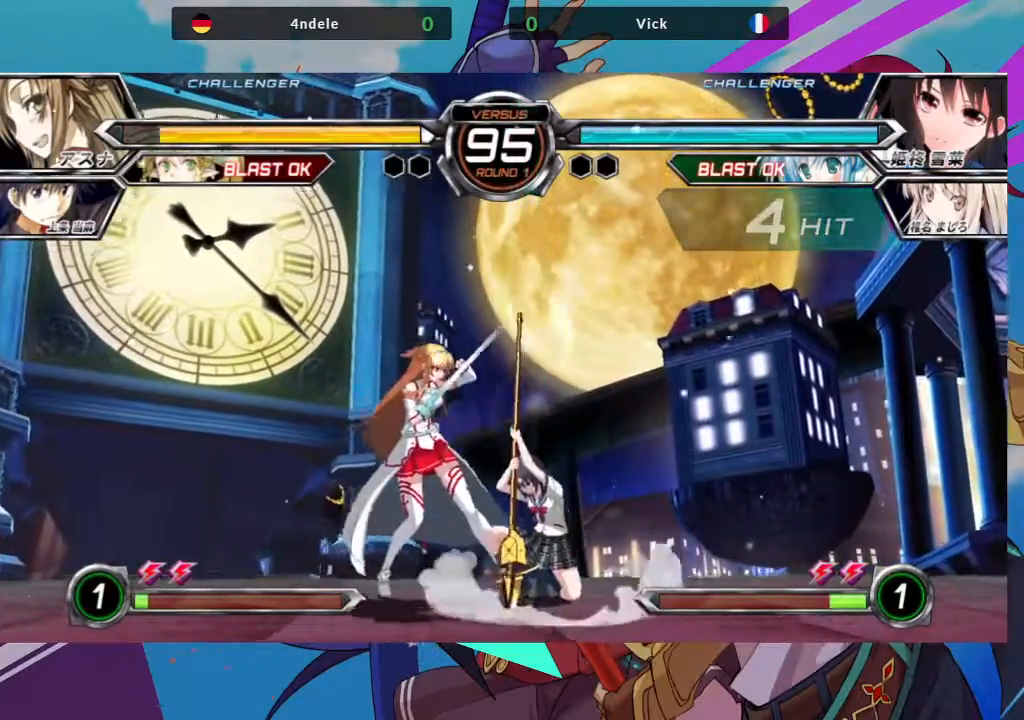
{"dt_ms": 500, "buttons": [], "left_stick": "down-right", "events": [[67, "SQUARE", "up"]]}
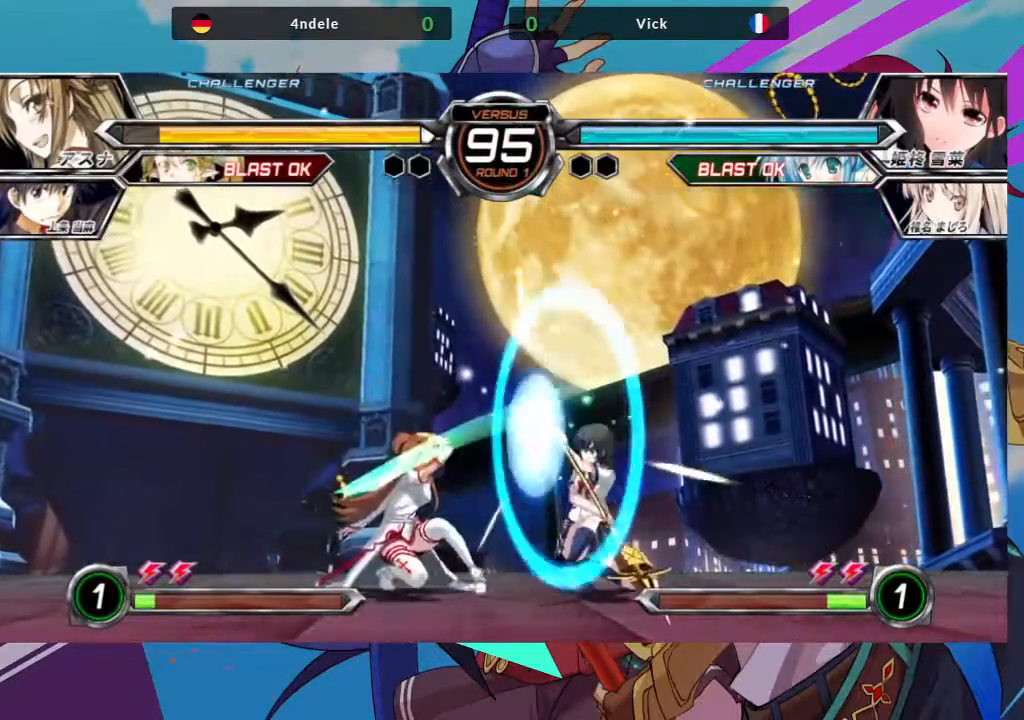
{"dt_ms": 500, "buttons": [], "left_stick": "down-right", "events": []}
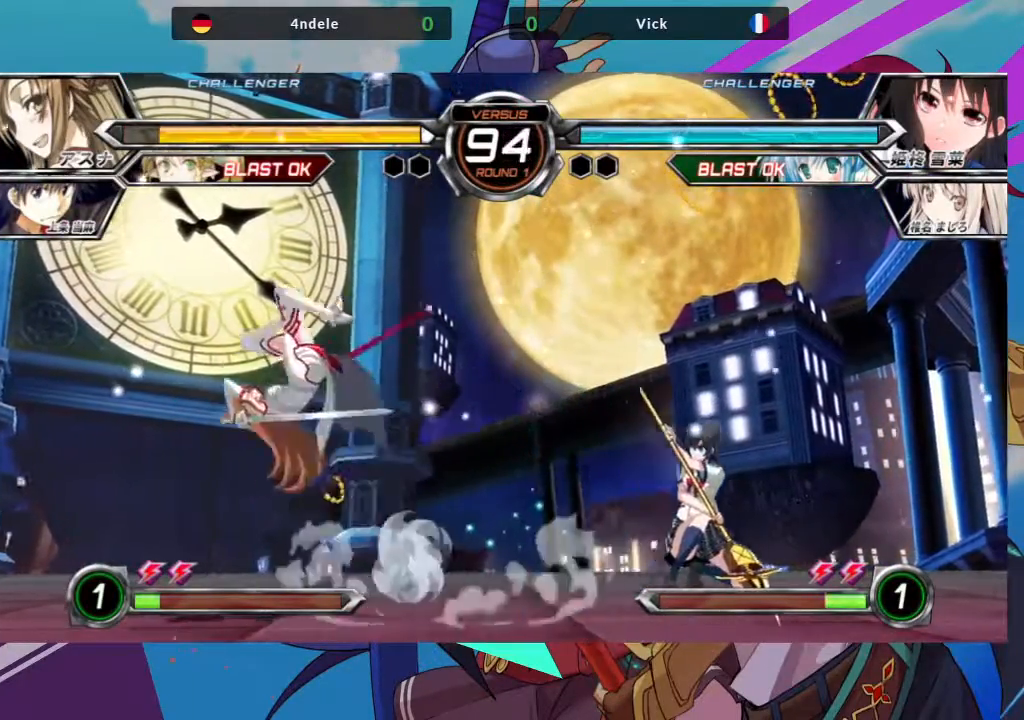
{"dt_ms": 500, "buttons": [], "left_stick": "right", "events": [[467, "left_stick", "right"]]}
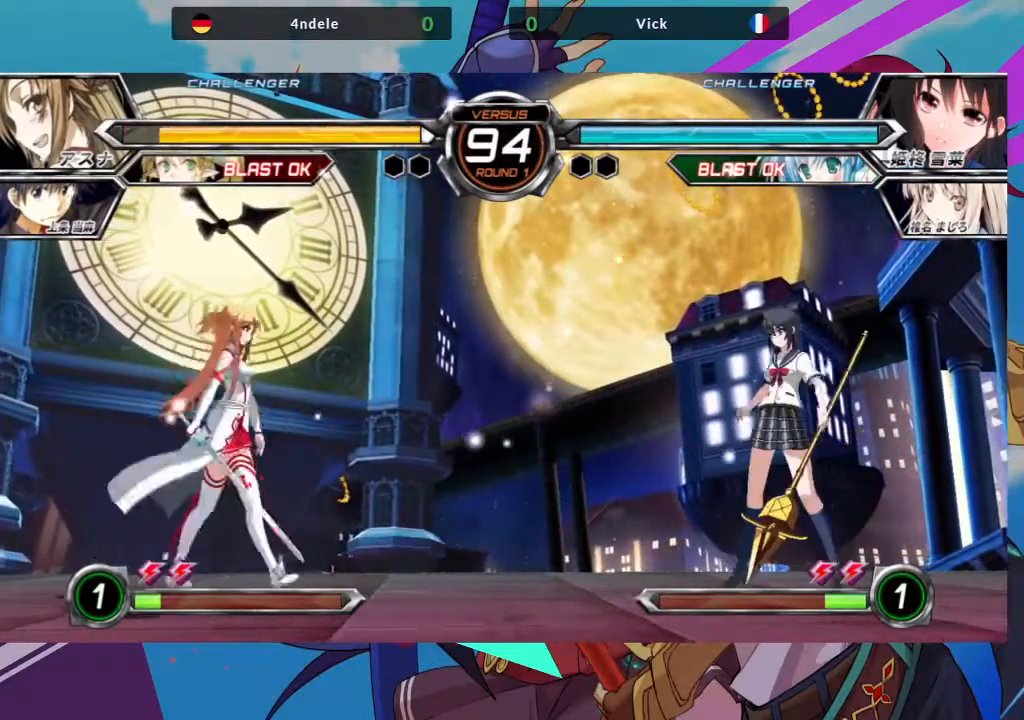
{"dt_ms": 500, "buttons": ["TRIANGLE"], "left_stick": "center", "events": [[283, "left_stick", "left"], [367, "left_stick", "down-right"], [433, "TRIANGLE", "down"], [483, "left_stick", "center"]]}
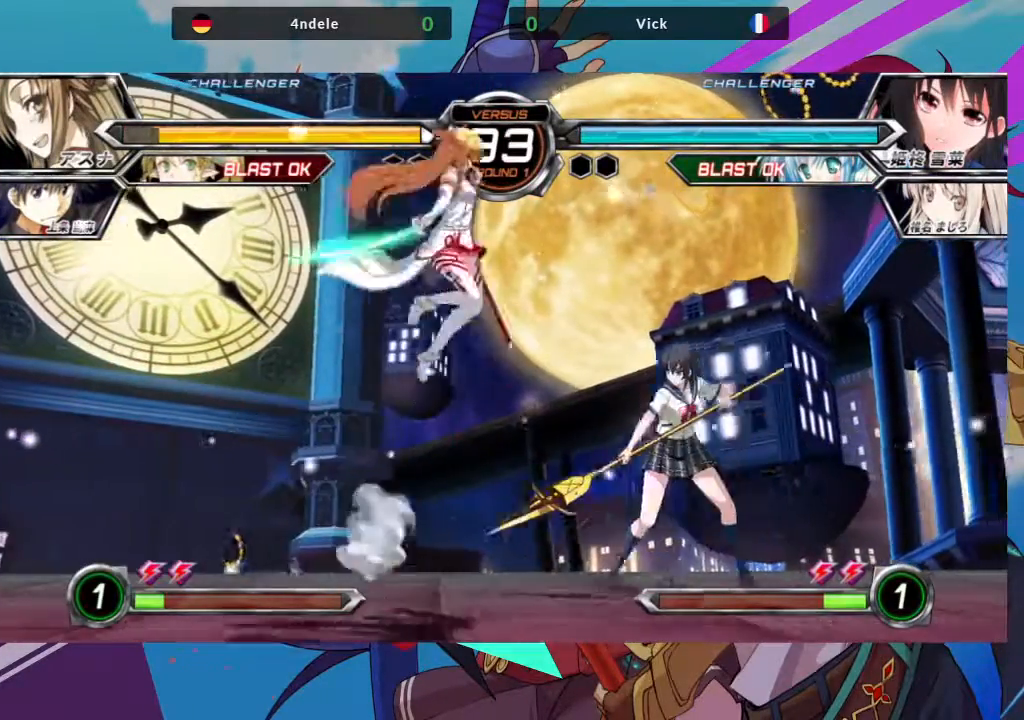
{"dt_ms": 500, "buttons": ["R1"], "left_stick": "center", "events": [[17, "TRIANGLE", "up"], [267, "R1", "down"], [367, "R1", "up"], [467, "R1", "down"]]}
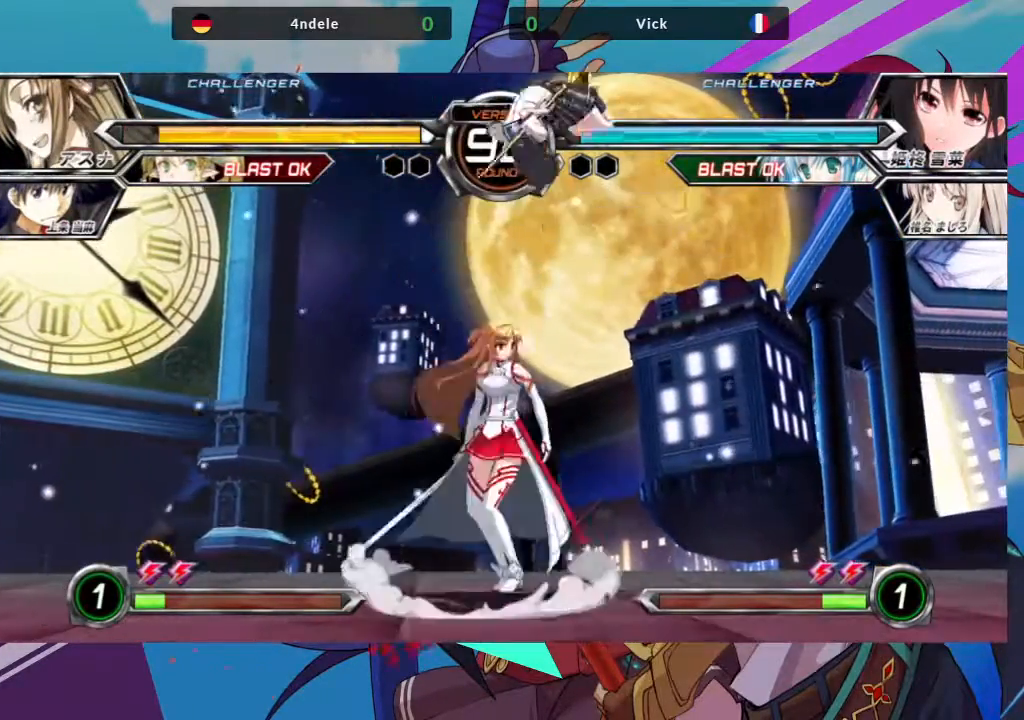
{"dt_ms": 500, "buttons": ["SQUARE"], "left_stick": "down-left"}
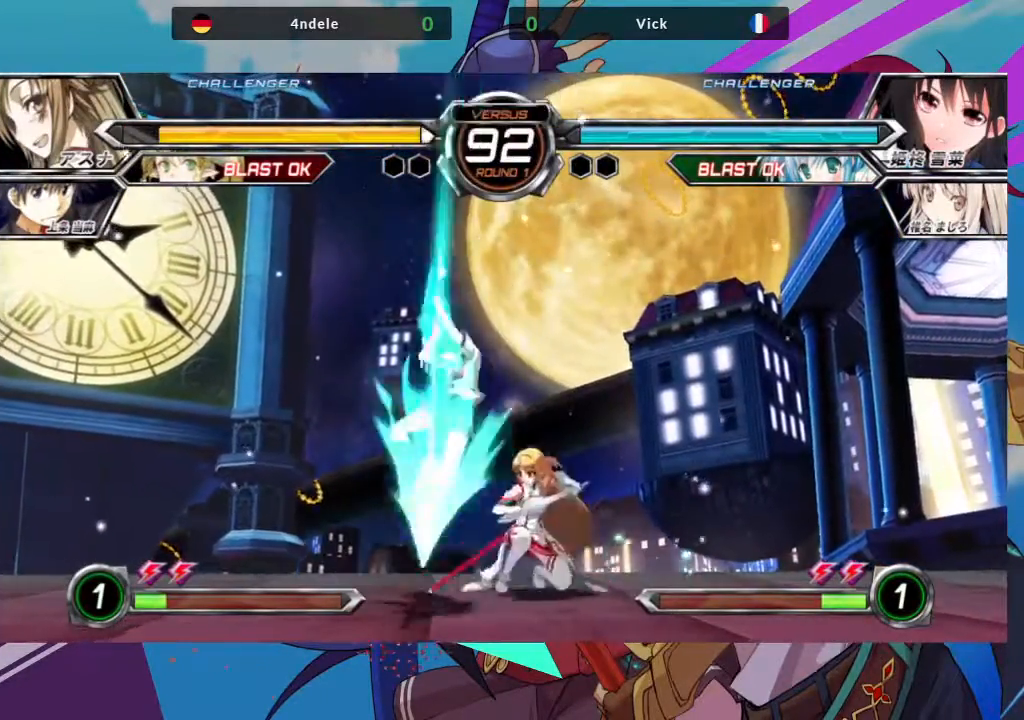
{"dt_ms": 500, "buttons": ["SQUARE"], "left_stick": "down-left", "events": [[33, "SQUARE", "up"], [117, "SQUARE", "down"], [217, "SQUARE", "up"], [267, "SQUARE", "down"], [383, "SQUARE", "up"], [467, "SQUARE", "down"]]}
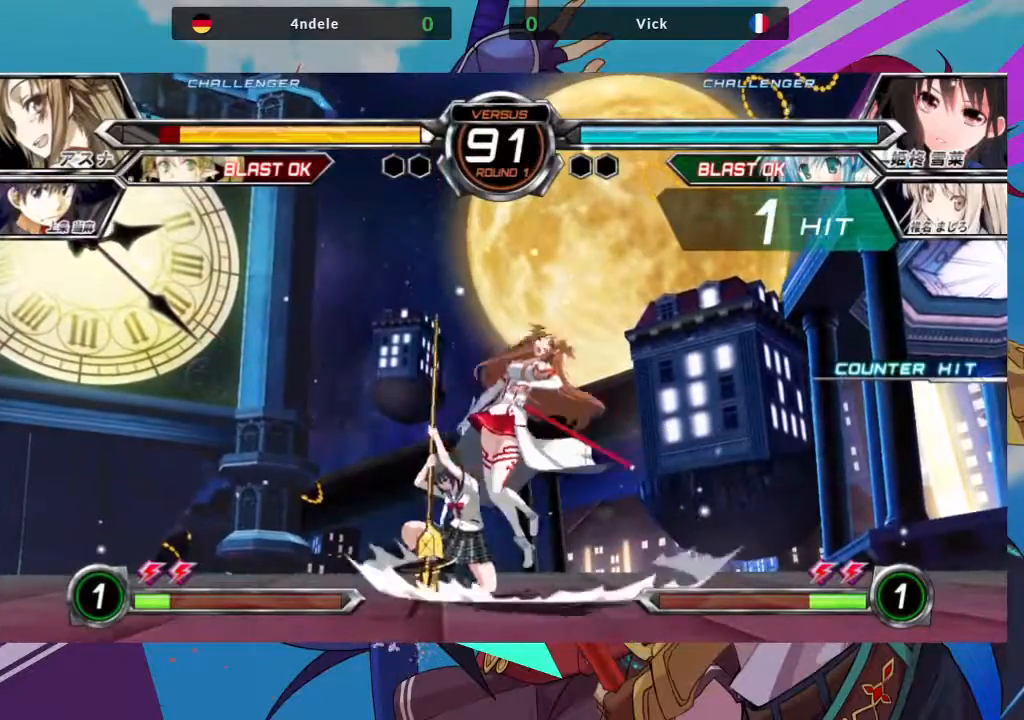
{"dt_ms": 1000, "buttons": [], "left_stick": "right"}
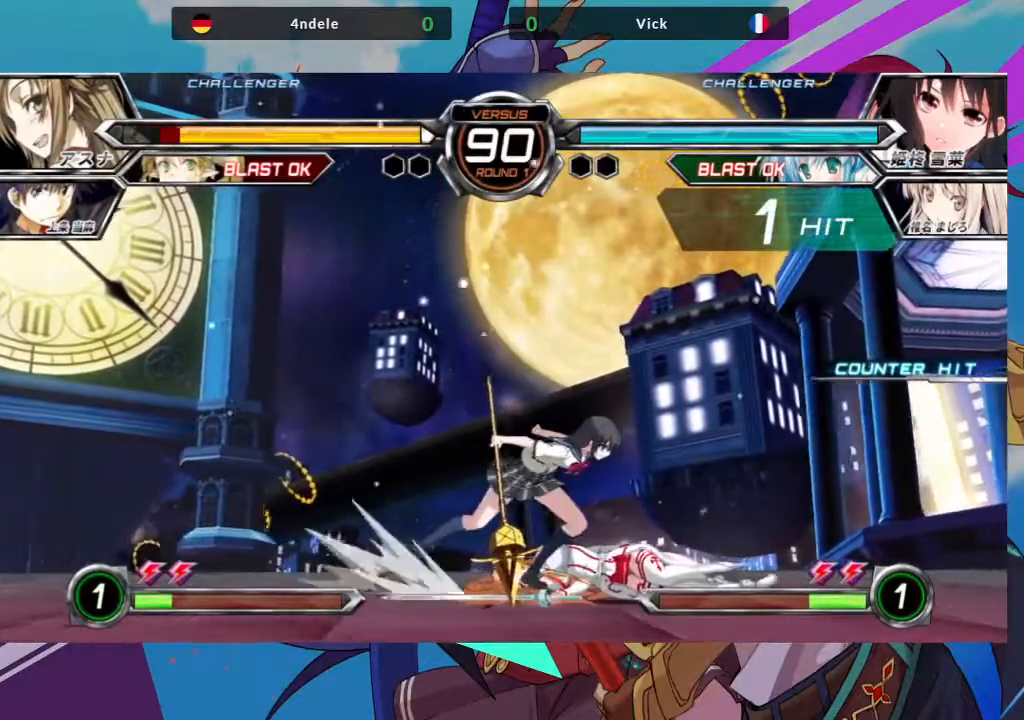
{"dt_ms": 500, "buttons": [], "left_stick": "down-left"}
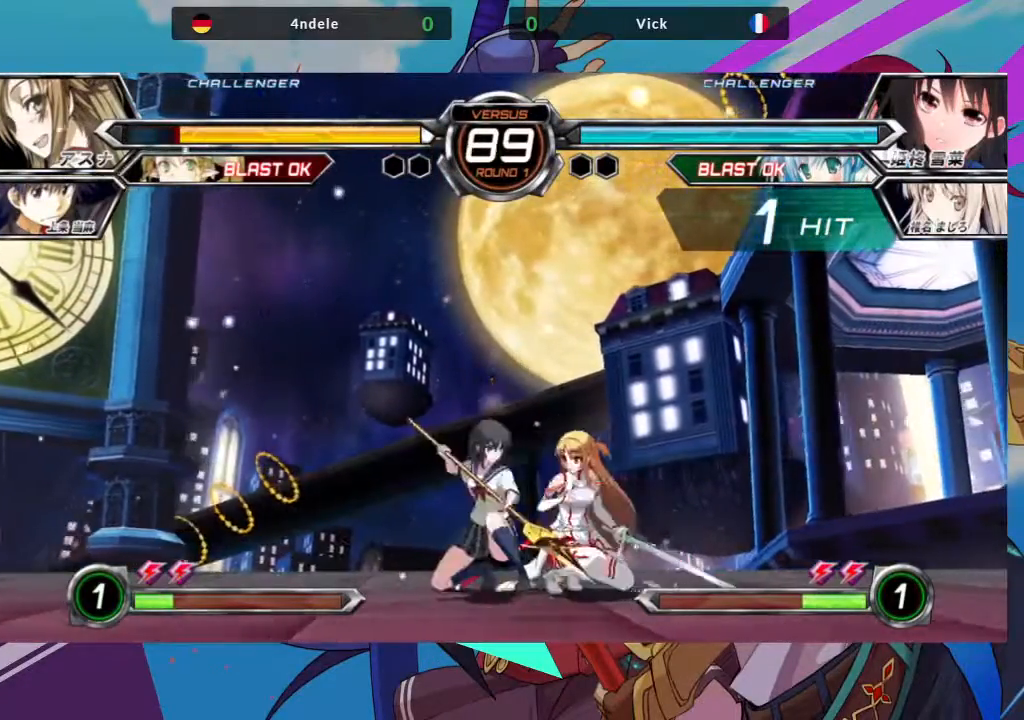
{"dt_ms": 500, "buttons": [], "left_stick": "center", "events": [[67, "SQUARE", "down"], [200, "SQUARE", "up"], [350, "TRIANGLE", "down"], [350, "left_stick", "center"], [467, "TRIANGLE", "up"]]}
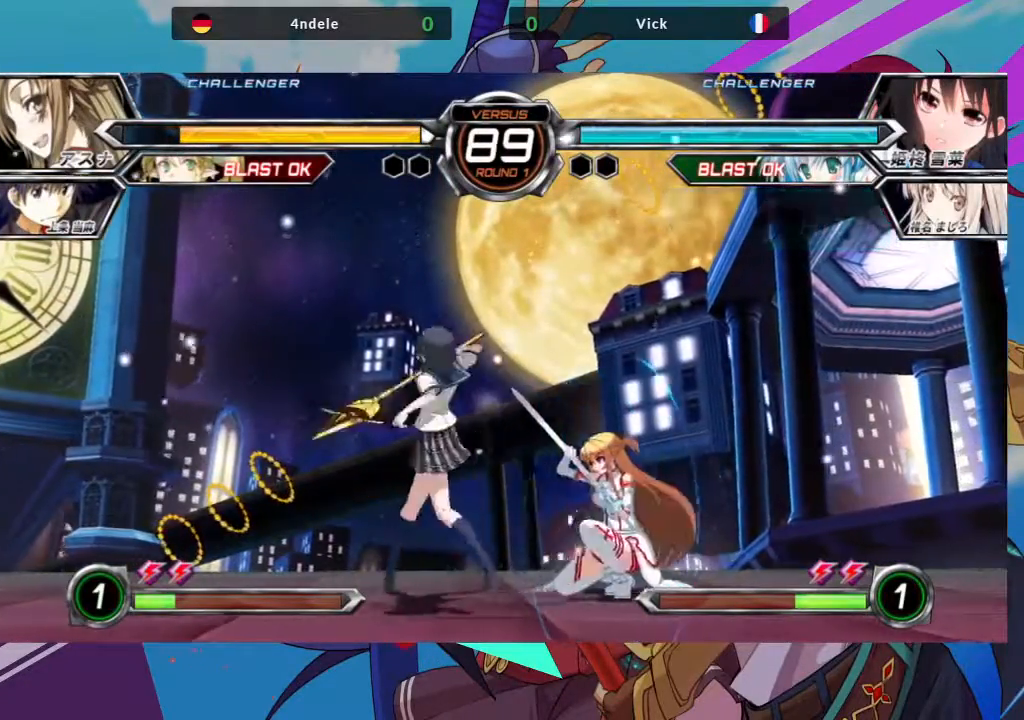
{"dt_ms": 500, "buttons": ["TRIANGLE"], "left_stick": "center", "events": [[133, "R1", "down"], [250, "R1", "up"], [333, "left_stick", "down-right"], [400, "left_stick", "down-left"], [467, "TRIANGLE", "down"], [467, "left_stick", "center"]]}
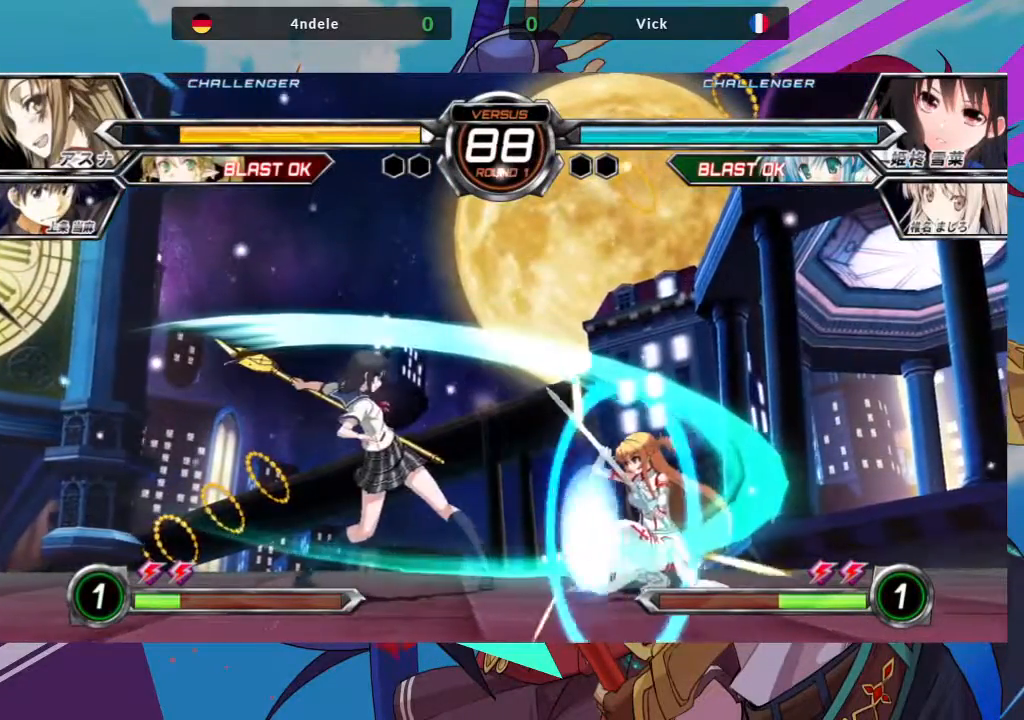
{"dt_ms": 500, "buttons": ["R1"], "left_stick": "center", "events": [[67, "TRIANGLE", "up"], [467, "R1", "down"]]}
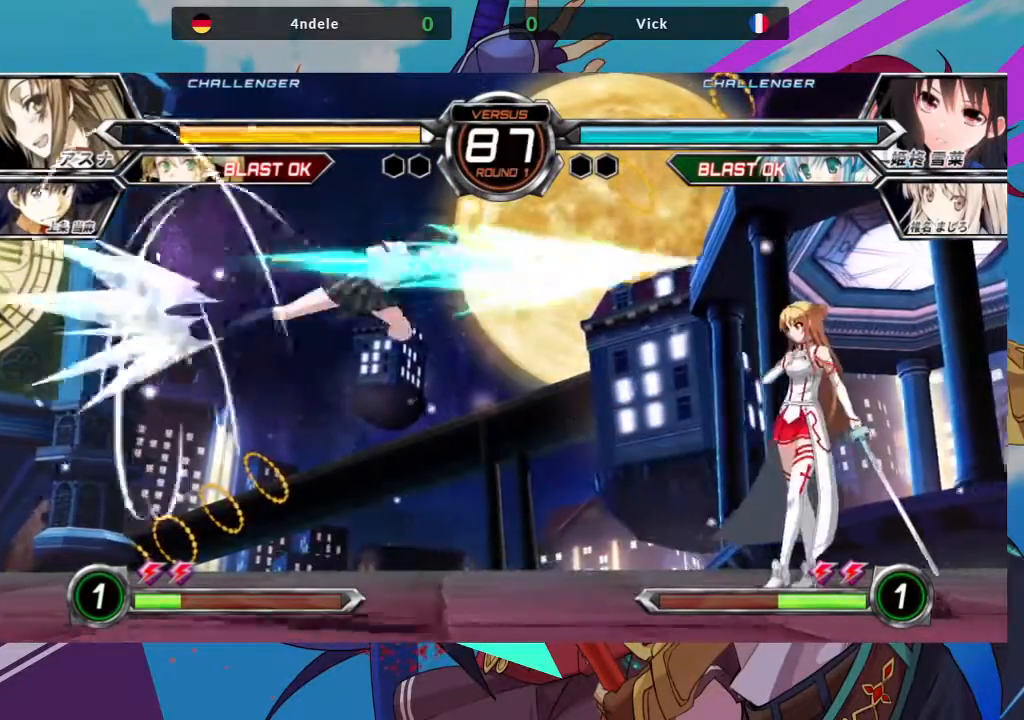
{"dt_ms": 500, "buttons": ["R1"], "left_stick": "center", "events": []}
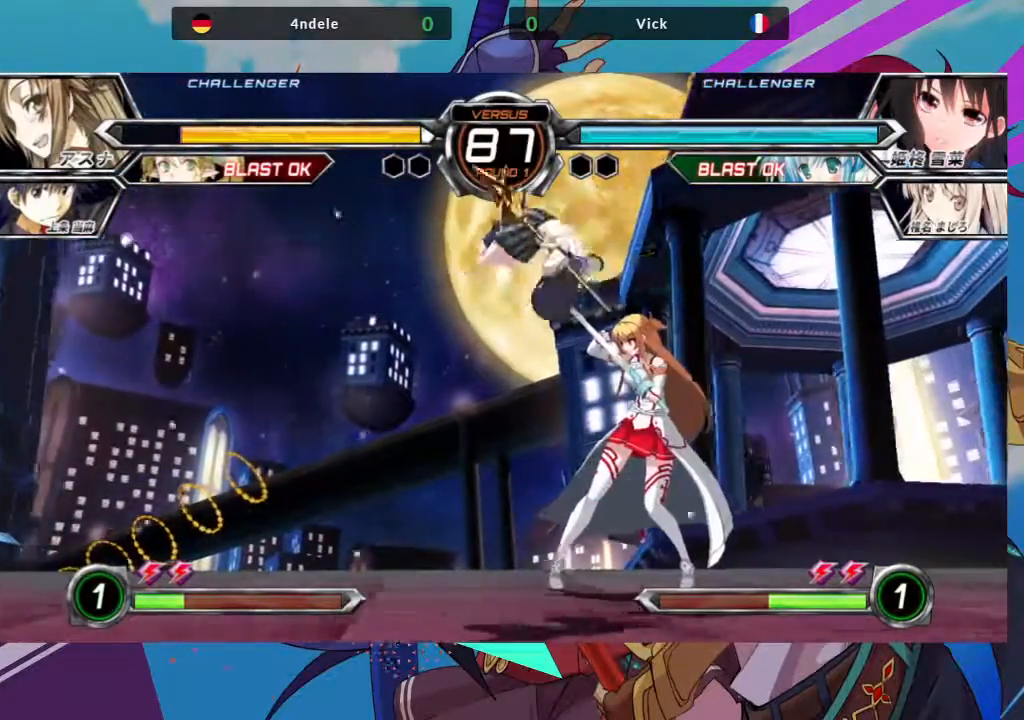
{"dt_ms": 500, "buttons": [], "left_stick": "down-left"}
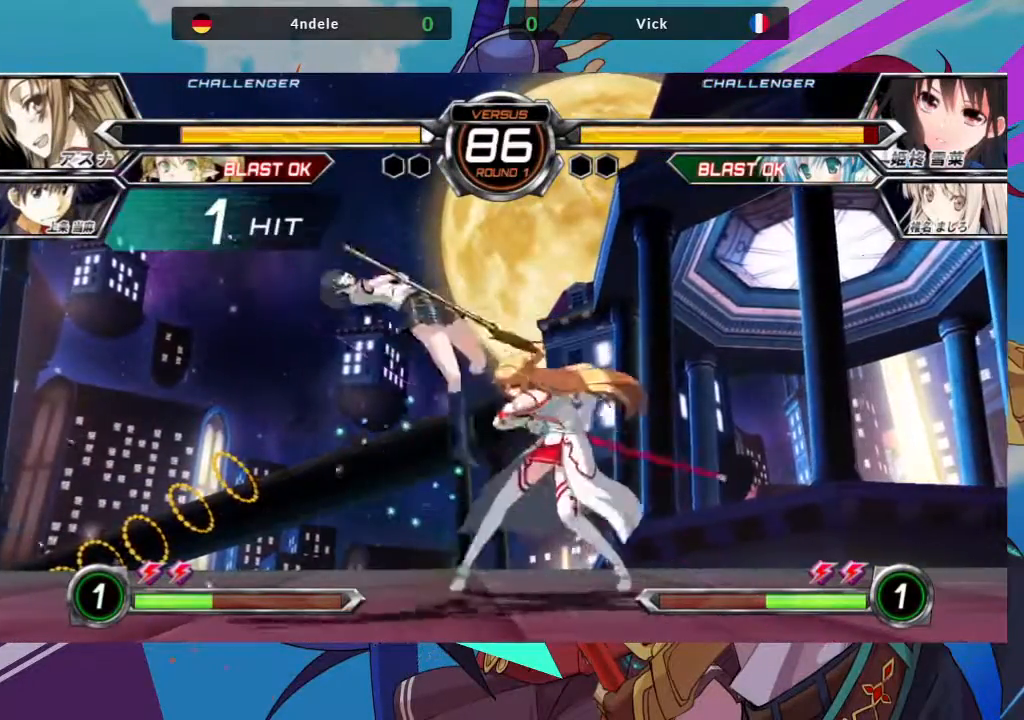
{"dt_ms": 500, "buttons": [], "left_stick": "left", "events": [[183, "SQUARE", "down"], [183, "left_stick", "left"], [200, "SQUARE", "up"], [233, "SQUARE", "down"], [350, "SQUARE", "up"]]}
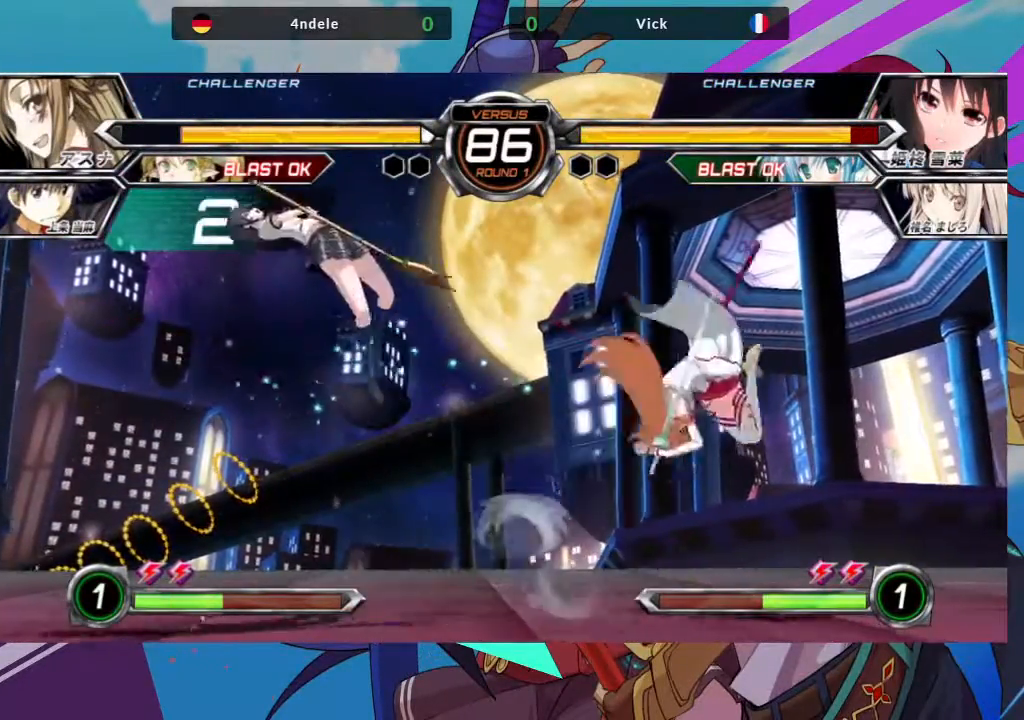
{"dt_ms": 500, "buttons": [], "left_stick": "left", "events": [[133, "TRIANGLE", "down"], [183, "SQUARE", "down"], [233, "TRIANGLE", "up"], [283, "SQUARE", "up"]]}
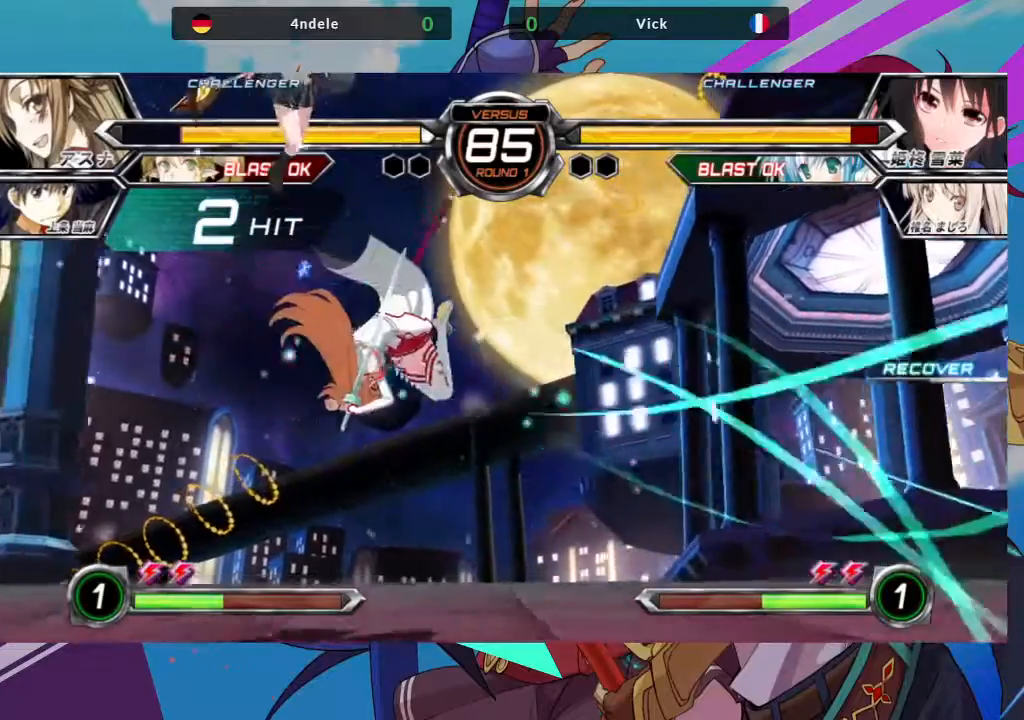
{"dt_ms": 500, "buttons": ["SQUARE"], "left_stick": "down-left", "events": [[250, "SQUARE", "down"], [283, "left_stick", "down-left"], [367, "SQUARE", "up"], [450, "SQUARE", "down"]]}